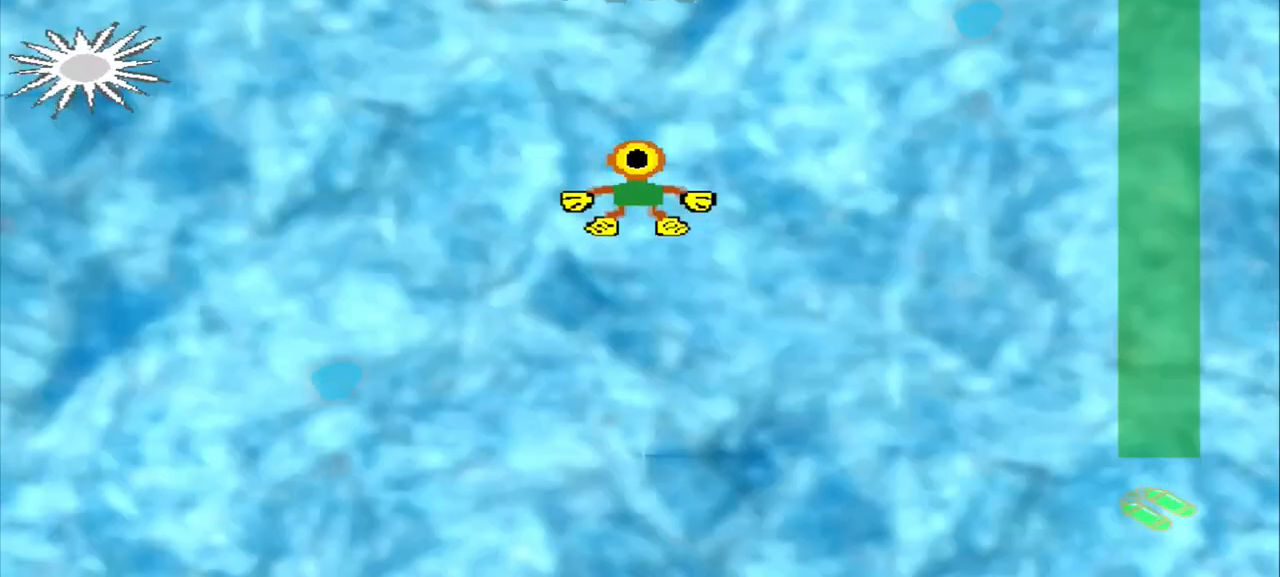
Gameplay with a controller (PlayStation layout); each line is a JSON object with the inputs held at the frame after it. "events" lists button and stick changes between this image and that frame as [ms after this image, input, new state], when the widget could be followed in between. Not read: L2 L3 R2 R3 right_stick.
{"buttons": [], "left_stick": "up", "events": []}
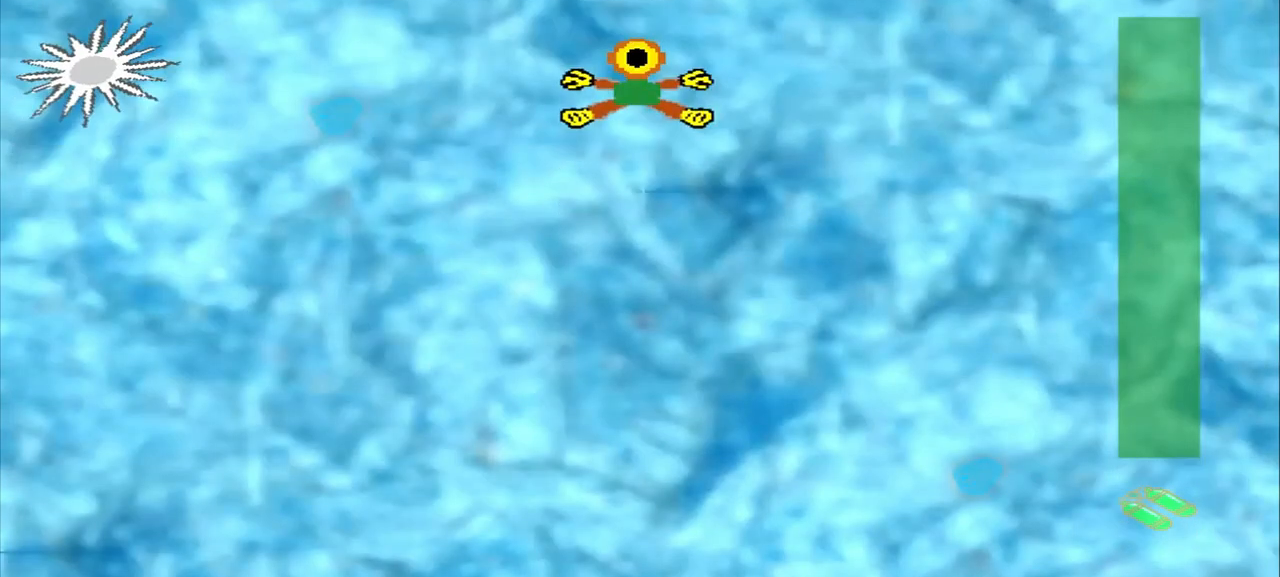
{"buttons": [], "left_stick": "up", "events": []}
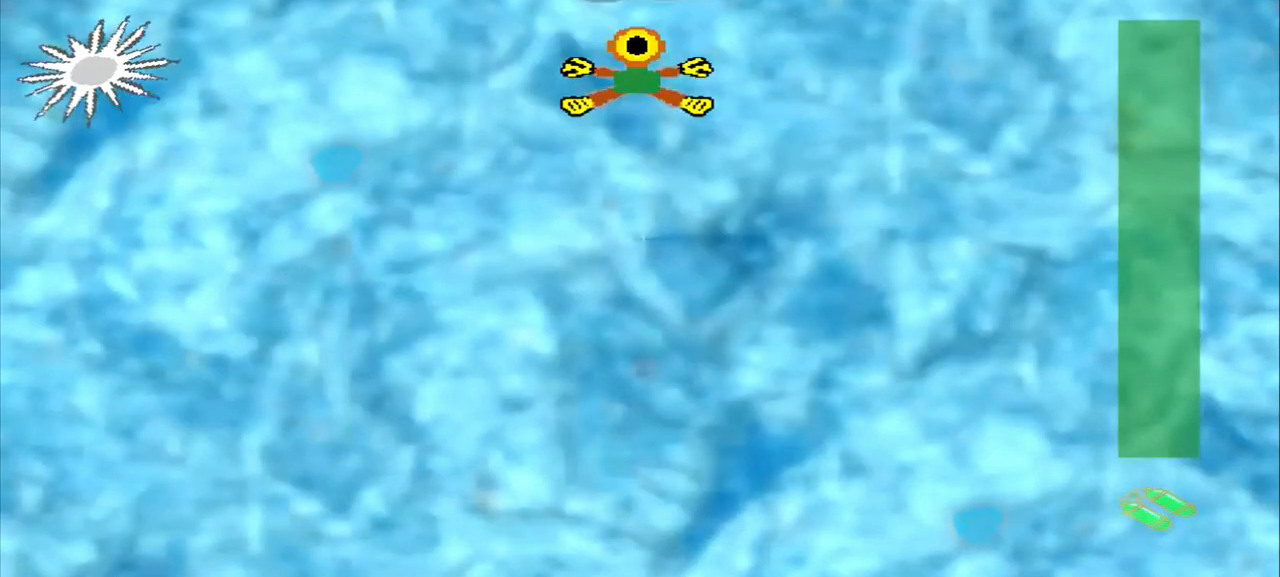
{"buttons": [], "left_stick": "up", "events": []}
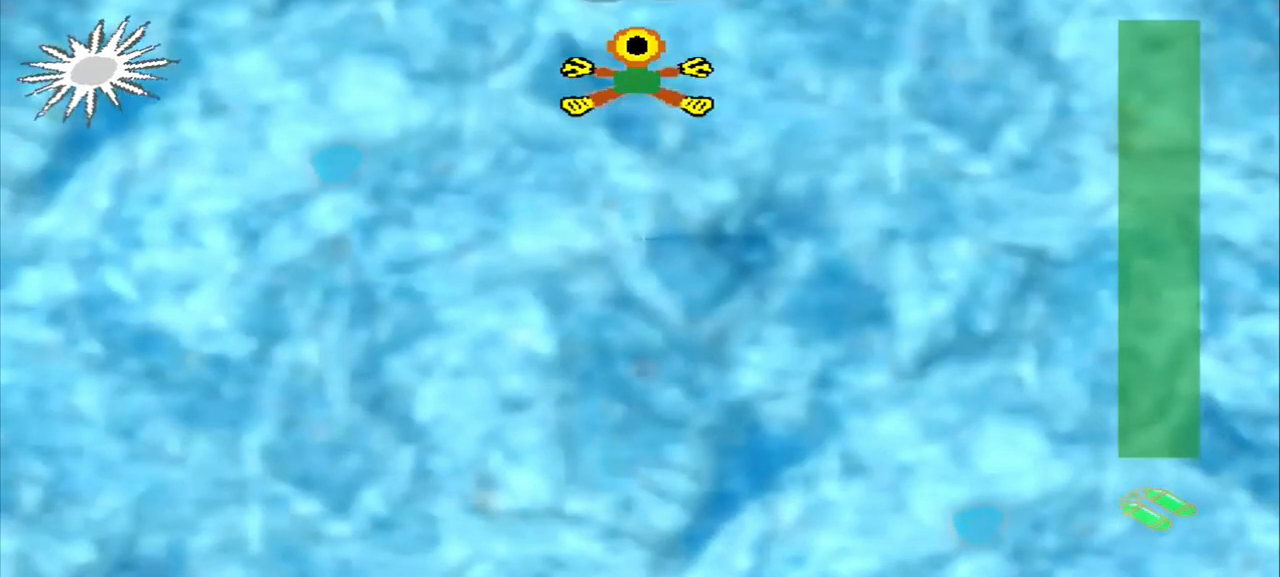
{"buttons": [], "left_stick": "up", "events": []}